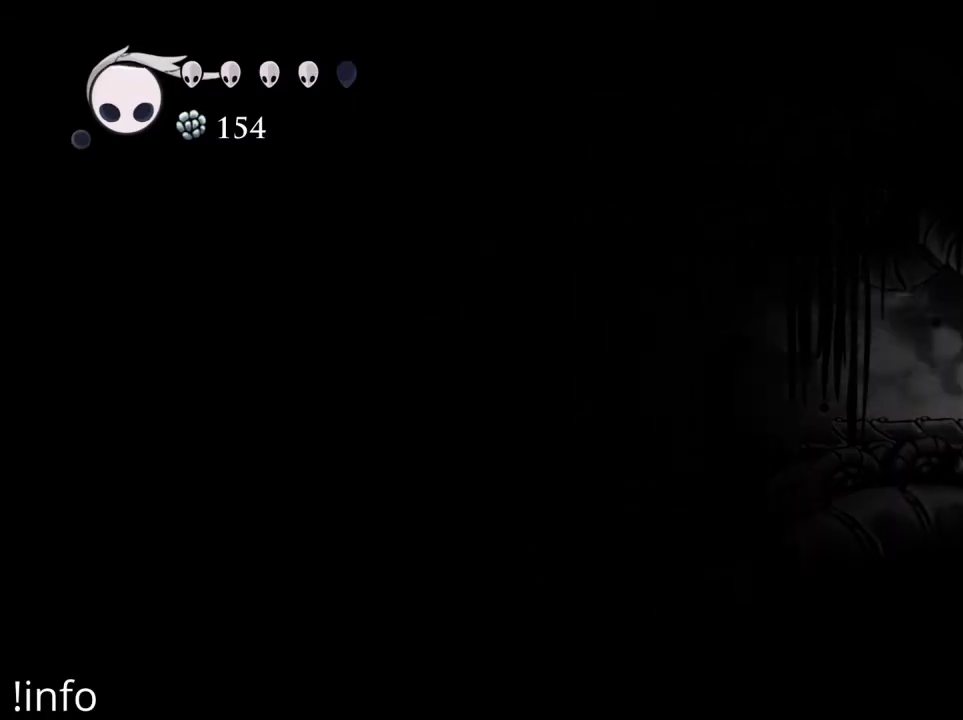
Gameplay with a controller (Xbox layout); each line is a JSON object with the inputs held at the frame after it. "events" lists button and stick changes between this image and that frame as [ms after this image, input, new state], when the widget could be followed in between.
{"buttons": ["DPAD_RIGHT"], "left_stick": "center", "right_stick": "center", "events": [[133, "R2", "up"], [167, "R2", "down"], [300, "R2", "up"], [367, "R2", "down"], [500, "R2", "up"]]}
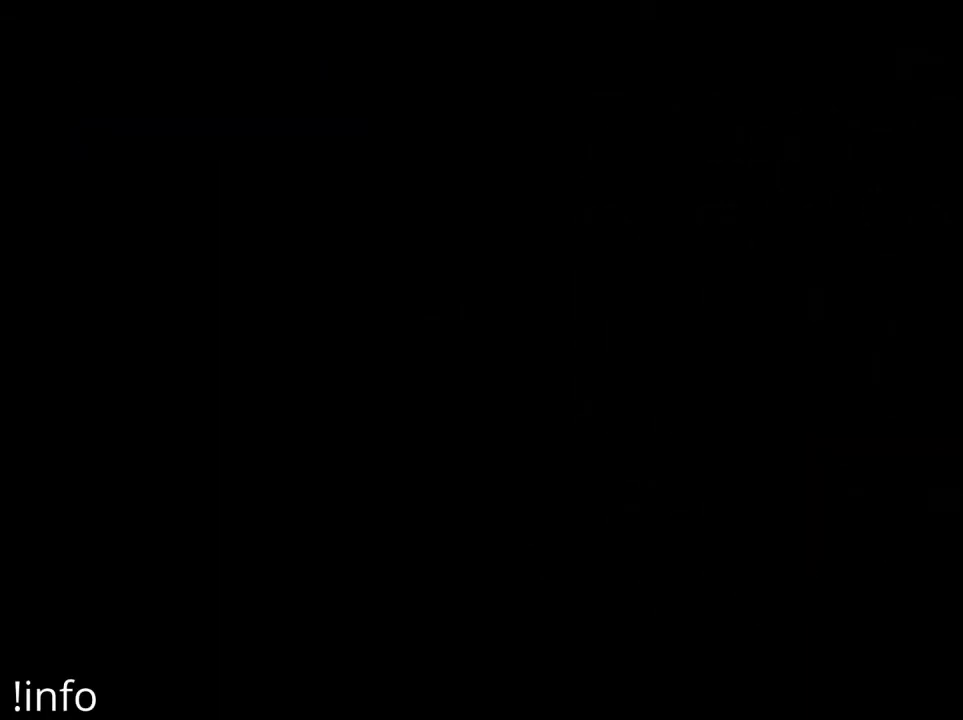
{"buttons": ["DPAD_RIGHT"], "left_stick": "center", "right_stick": "center", "events": []}
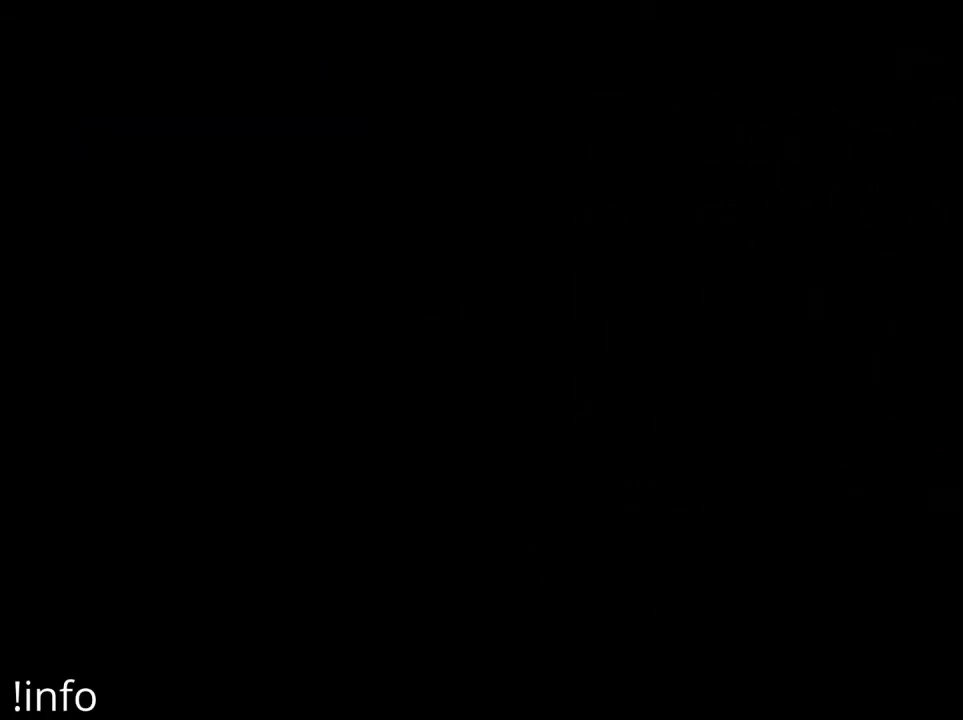
{"buttons": ["DPAD_RIGHT"], "left_stick": "center", "right_stick": "center", "events": []}
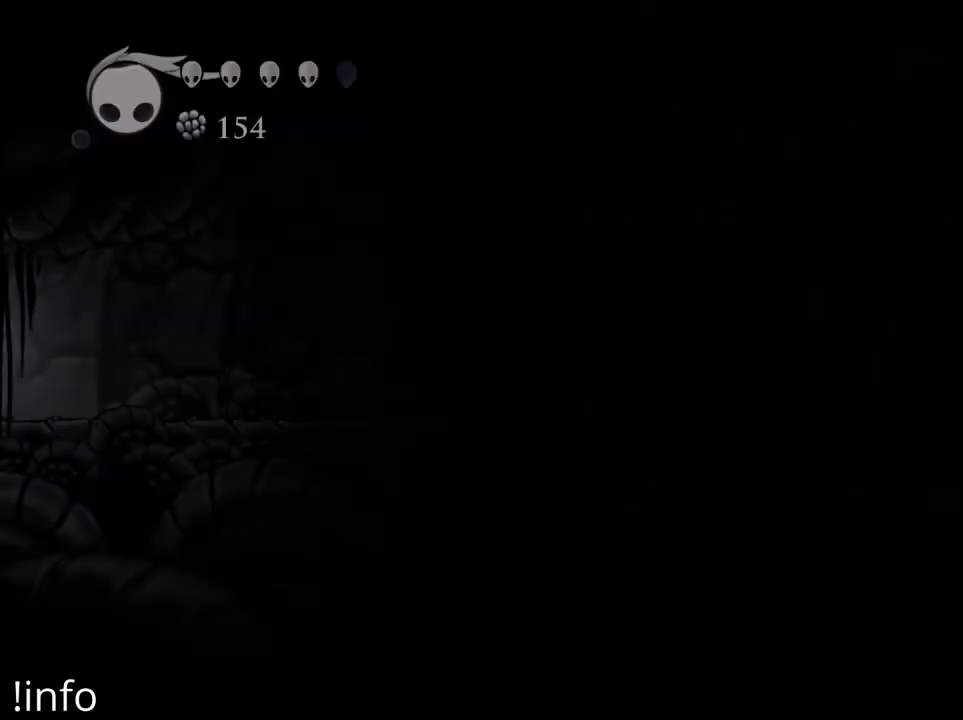
{"buttons": ["DPAD_RIGHT"], "left_stick": "center", "right_stick": "center", "events": []}
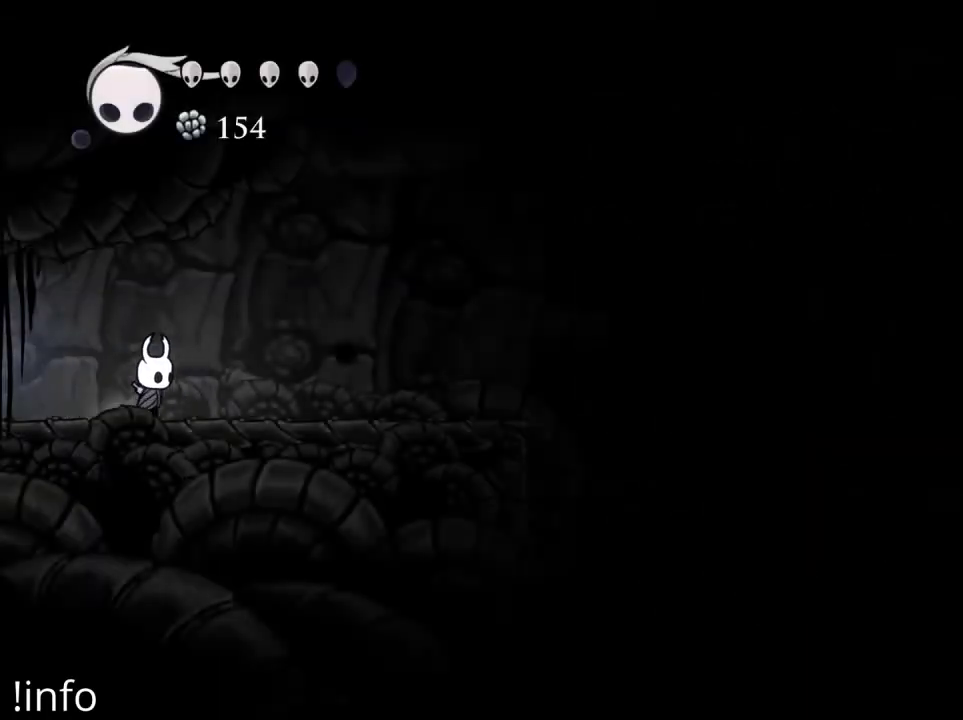
{"buttons": ["DPAD_RIGHT"], "left_stick": "center", "right_stick": "center", "events": []}
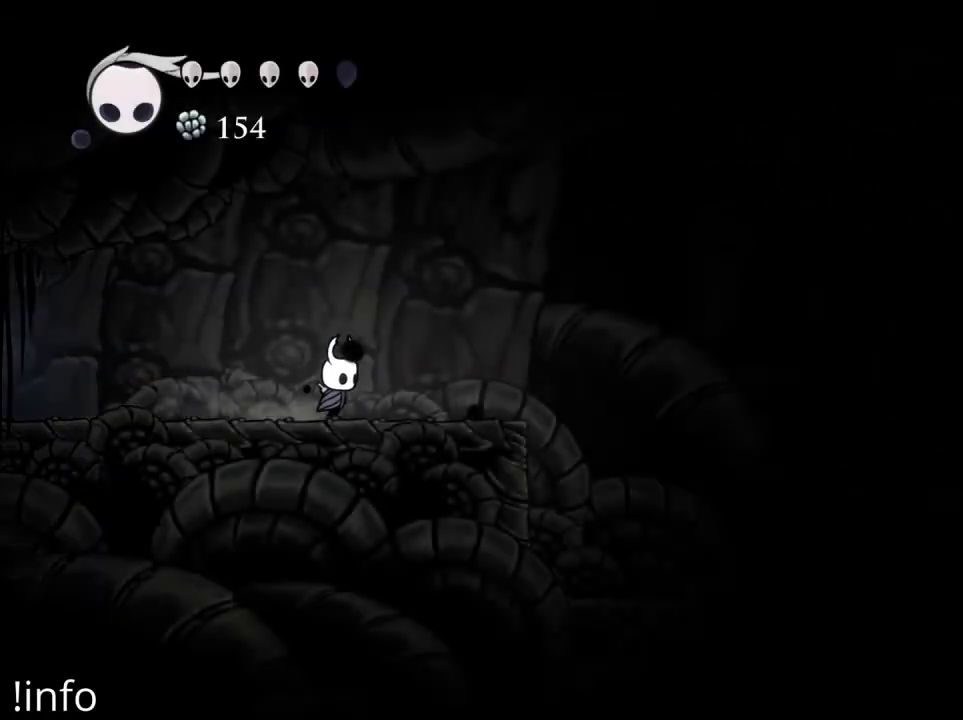
{"buttons": ["A", "DPAD_RIGHT"], "left_stick": "center", "right_stick": "center", "events": [[433, "A", "down"]]}
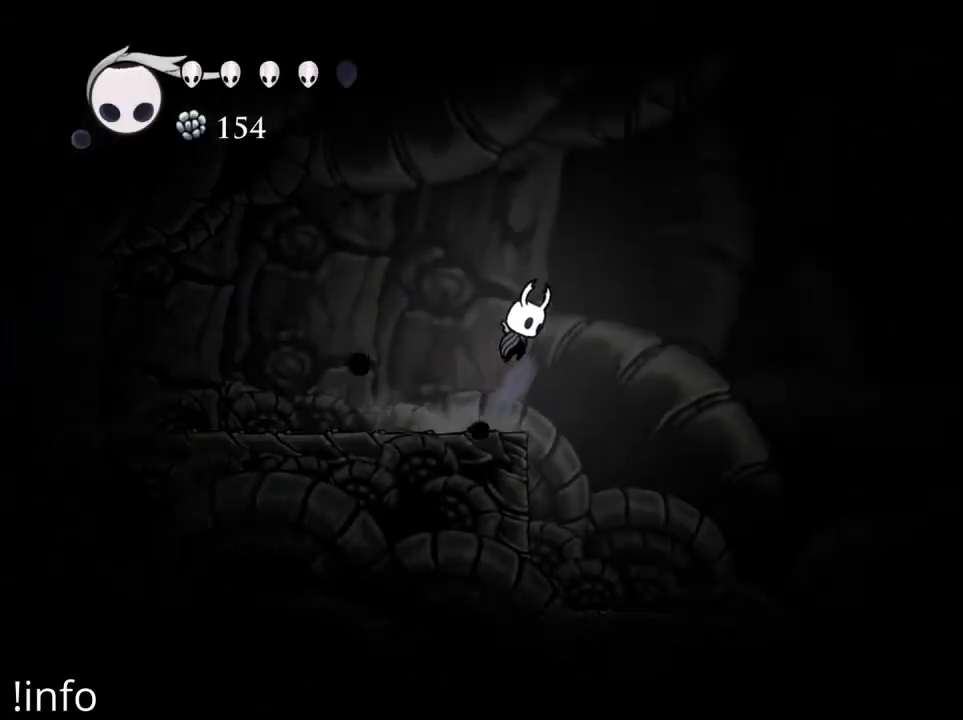
{"buttons": ["DPAD_RIGHT"], "left_stick": "center", "right_stick": "center", "events": [[167, "A", "up"]]}
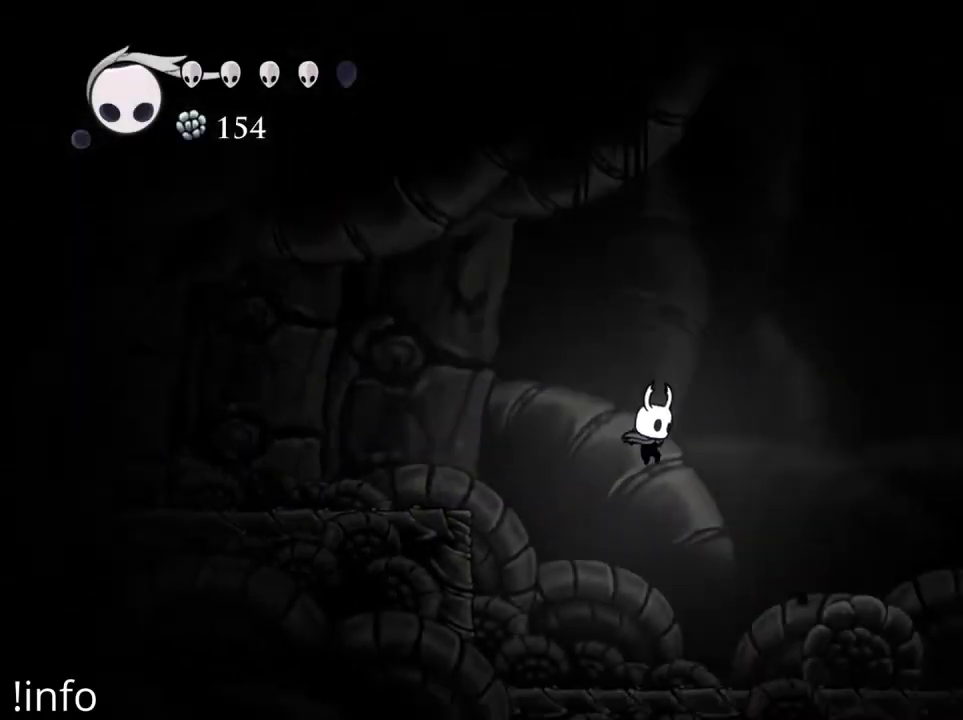
{"buttons": ["DPAD_RIGHT"], "left_stick": "center", "right_stick": "center", "events": [[400, "R2", "down"], [500, "R2", "up"]]}
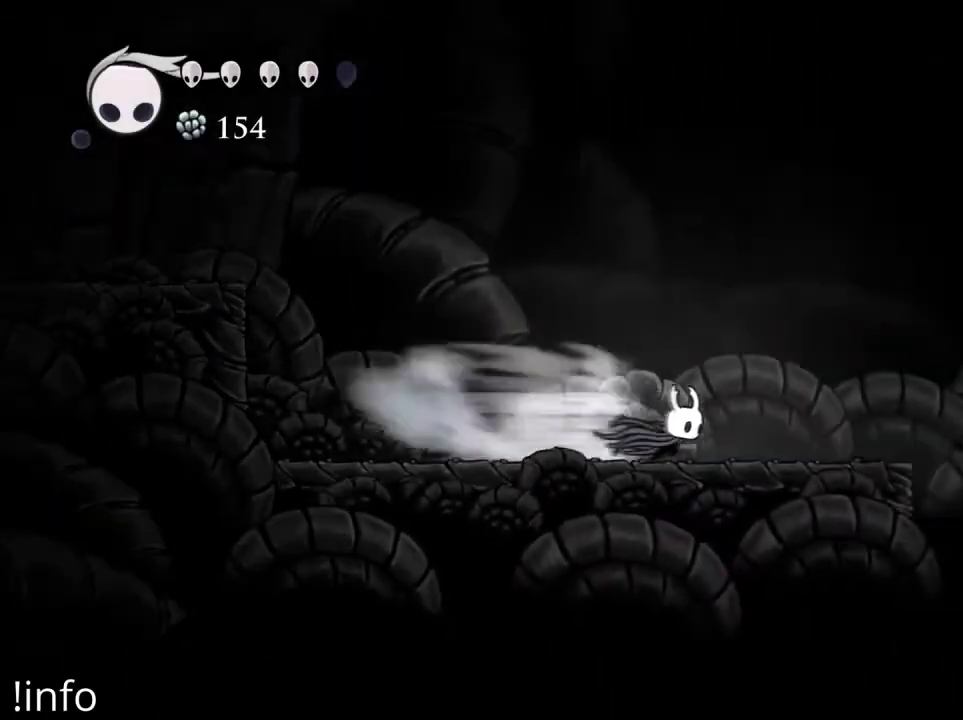
{"buttons": ["X", "DPAD_LEFT"], "left_stick": "center", "right_stick": "center", "events": [[167, "DPAD_RIGHT", "up"], [200, "DPAD_LEFT", "down"], [200, "X", "down"], [233, "X", "up"], [433, "X", "down"]]}
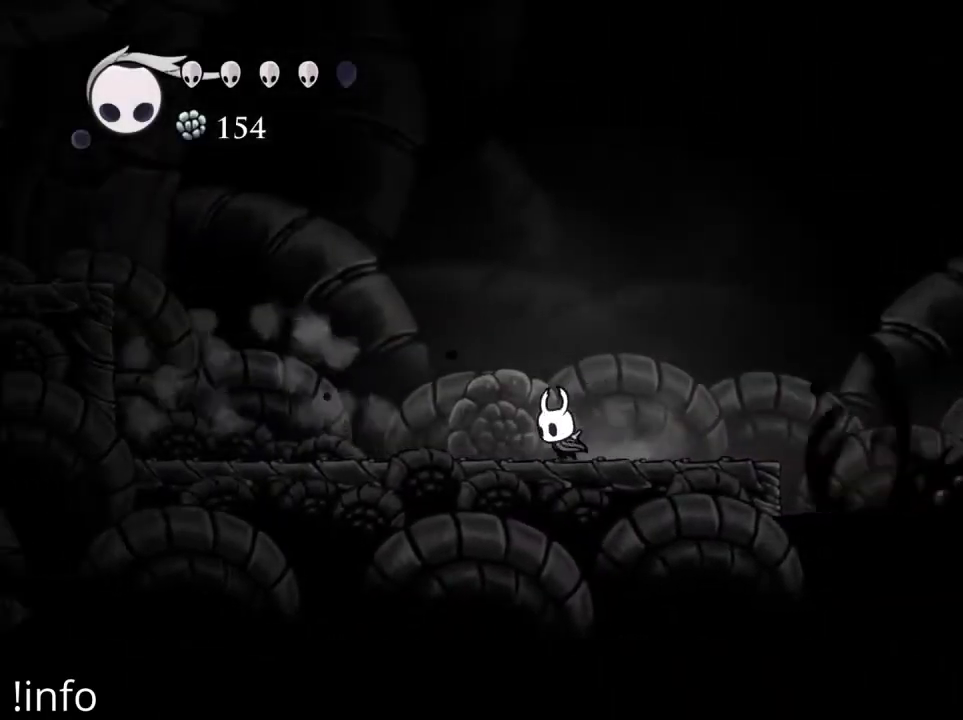
{"buttons": ["A", "DPAD_RIGHT"], "left_stick": "center", "right_stick": "center", "events": [[33, "DPAD_LEFT", "up"], [33, "X", "up"], [67, "DPAD_RIGHT", "down"], [400, "A", "down"]]}
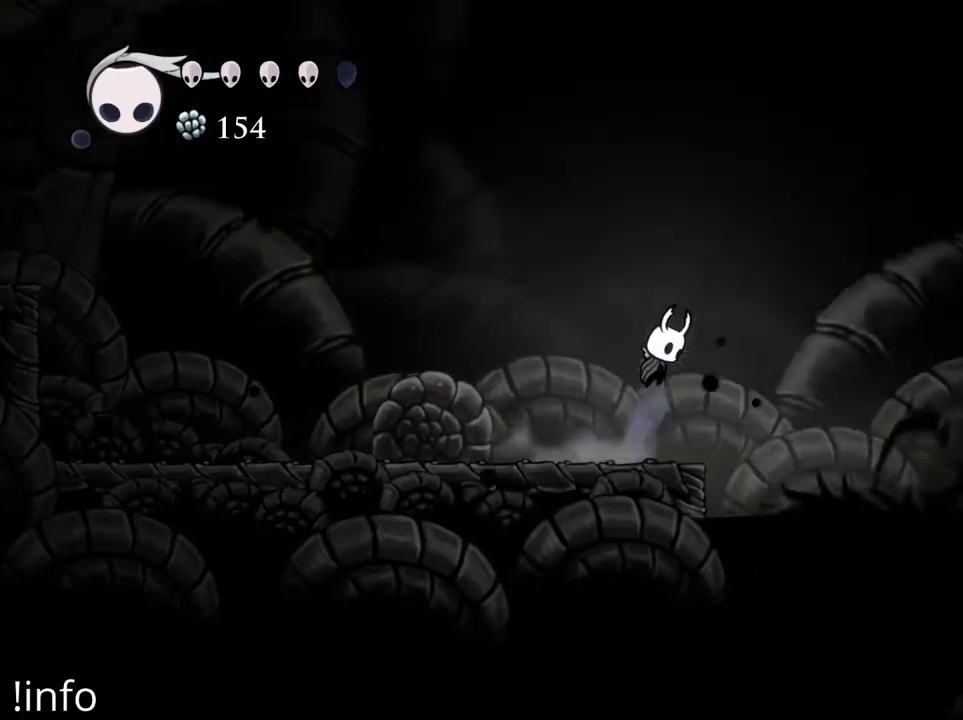
{"buttons": ["A", "DPAD_RIGHT"], "left_stick": "center", "right_stick": "center", "events": [[367, "A", "up"], [400, "A", "down"]]}
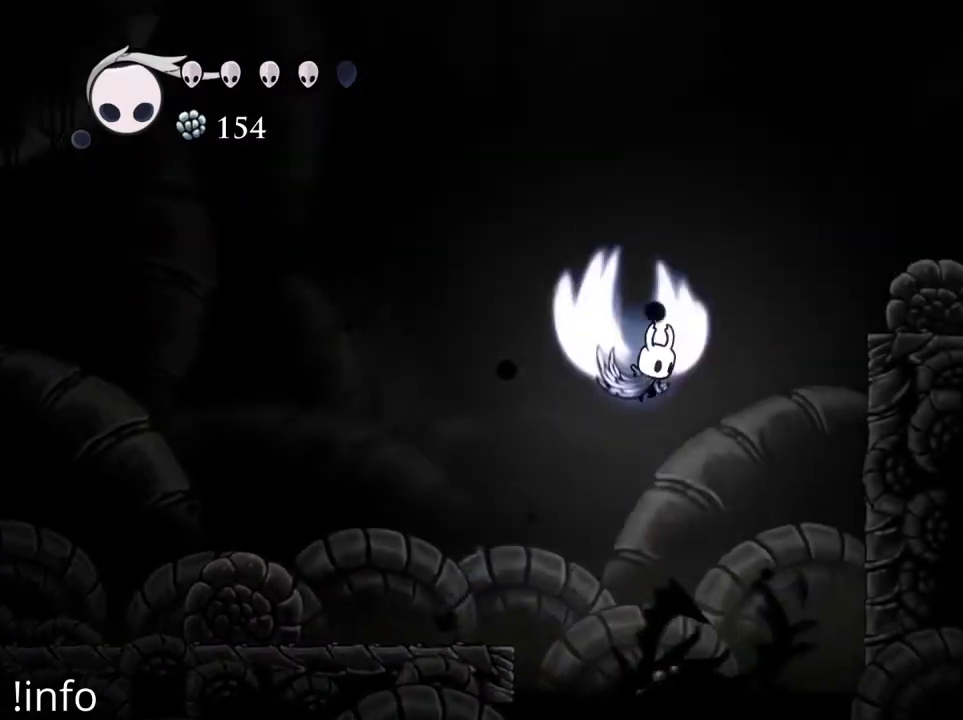
{"buttons": ["DPAD_RIGHT"], "left_stick": "center", "right_stick": "center", "events": [[300, "R2", "down"], [433, "A", "up"], [467, "R2", "up"]]}
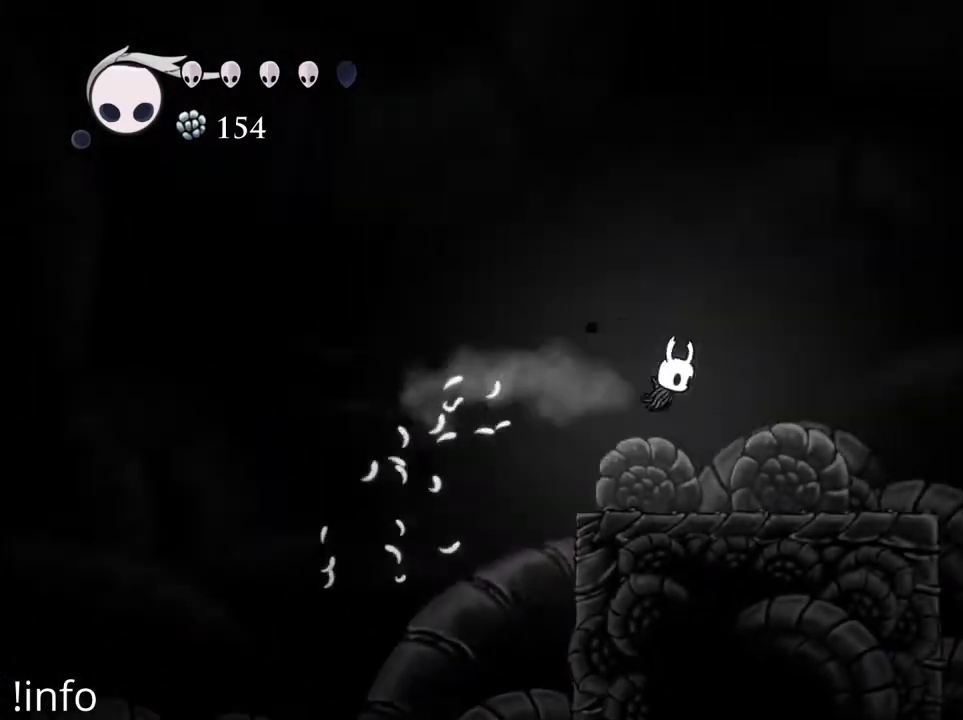
{"buttons": ["DPAD_RIGHT"], "left_stick": "center", "right_stick": "center", "events": []}
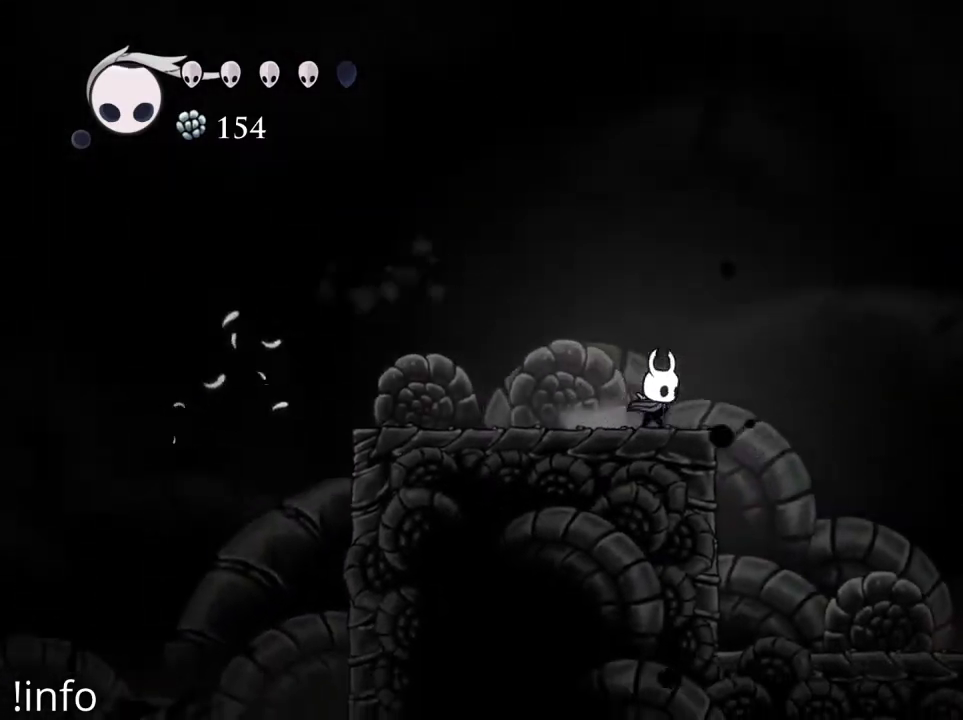
{"buttons": ["DPAD_RIGHT"], "left_stick": "center", "right_stick": "center", "events": [[67, "A", "down"], [267, "A", "up"]]}
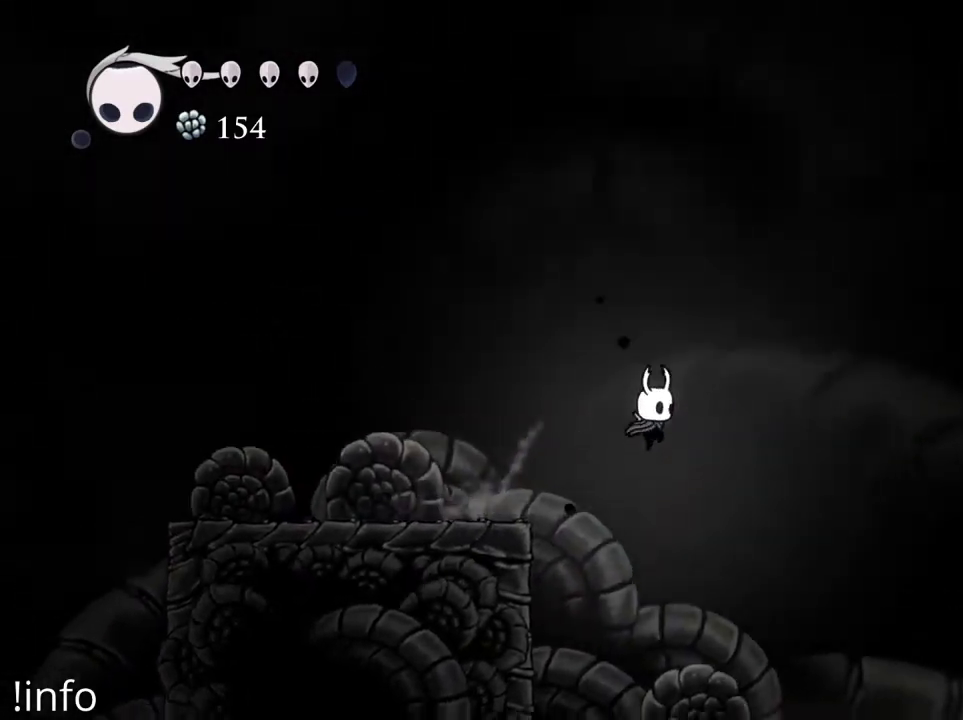
{"buttons": ["A", "DPAD_RIGHT"], "left_stick": "center", "right_stick": "center", "events": [[433, "A", "down"]]}
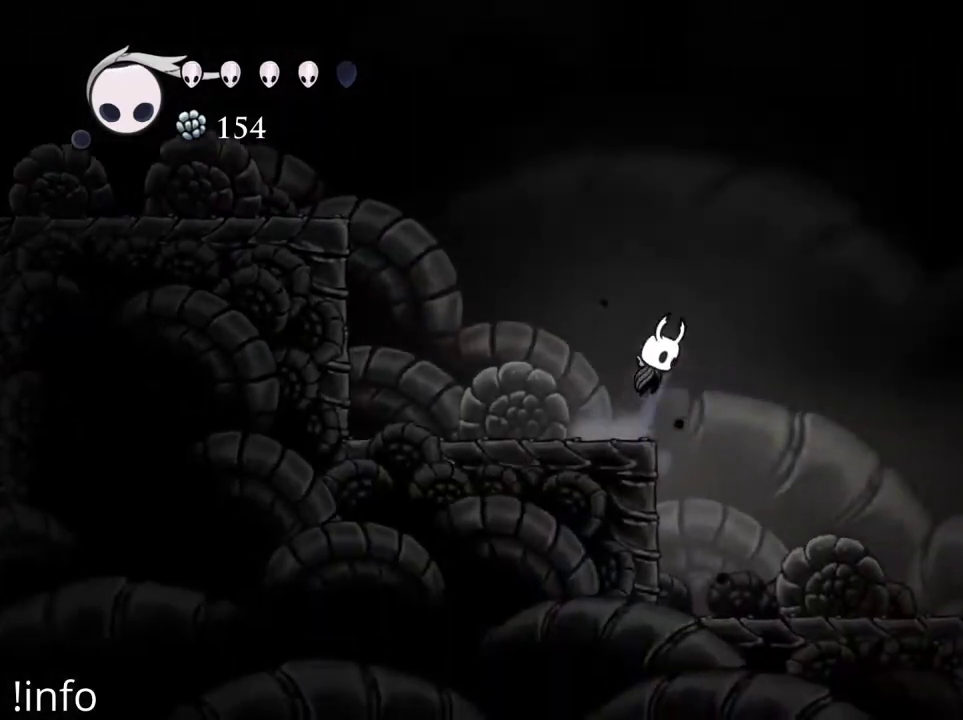
{"buttons": ["DPAD_RIGHT"], "left_stick": "center", "right_stick": "center", "events": [[233, "A", "up"]]}
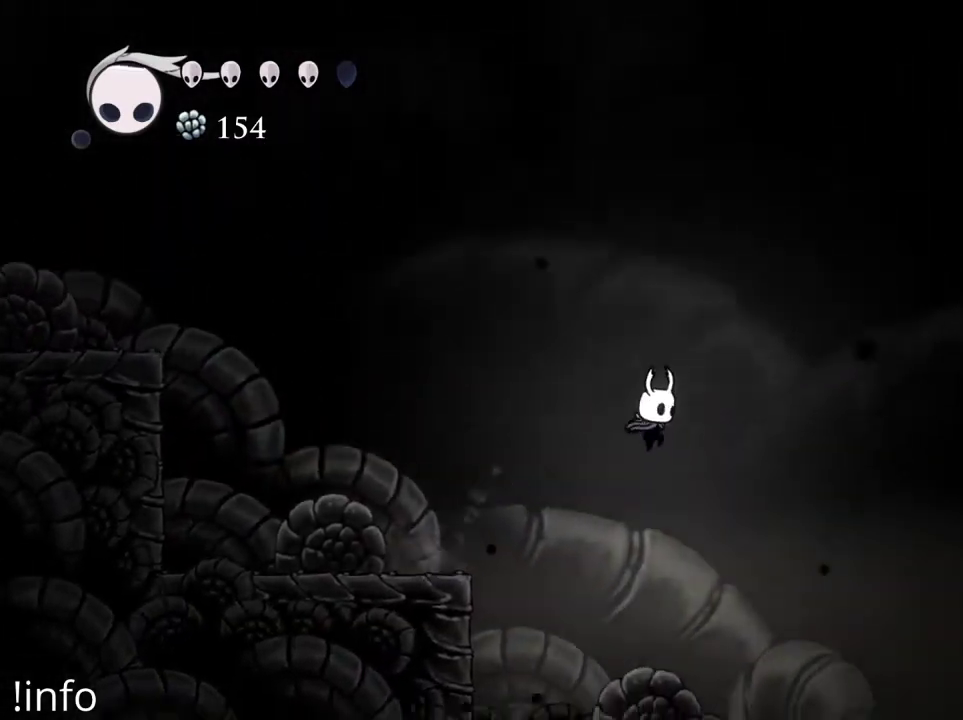
{"buttons": ["A", "DPAD_RIGHT"], "left_stick": "center", "right_stick": "center", "events": [[433, "A", "down"]]}
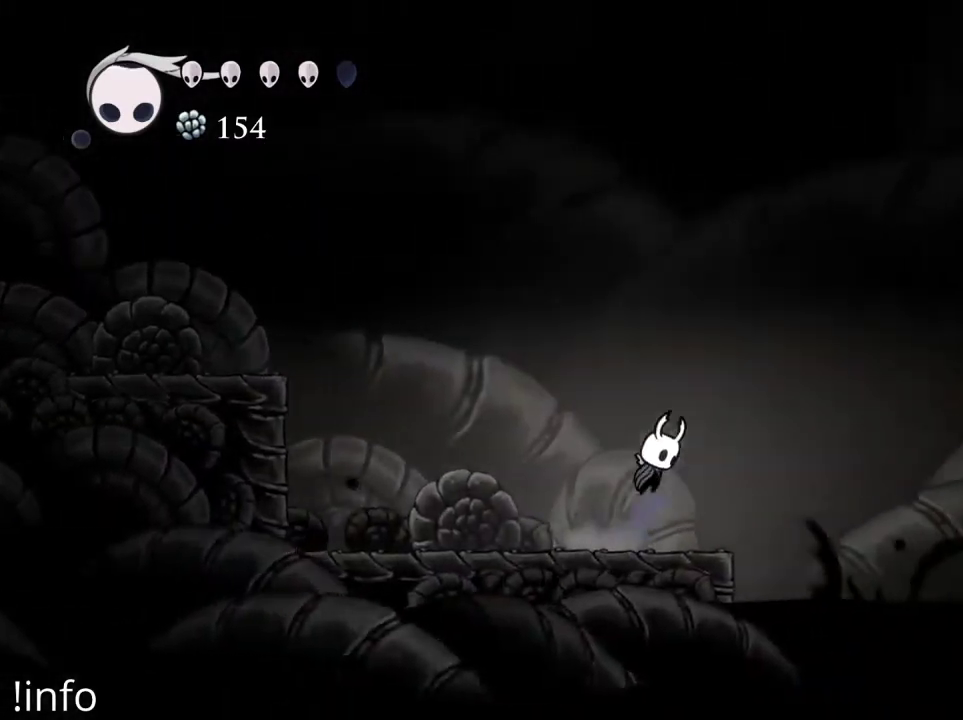
{"buttons": ["A", "DPAD_RIGHT"], "left_stick": "center", "right_stick": "center", "events": [[367, "A", "up"], [433, "A", "down"]]}
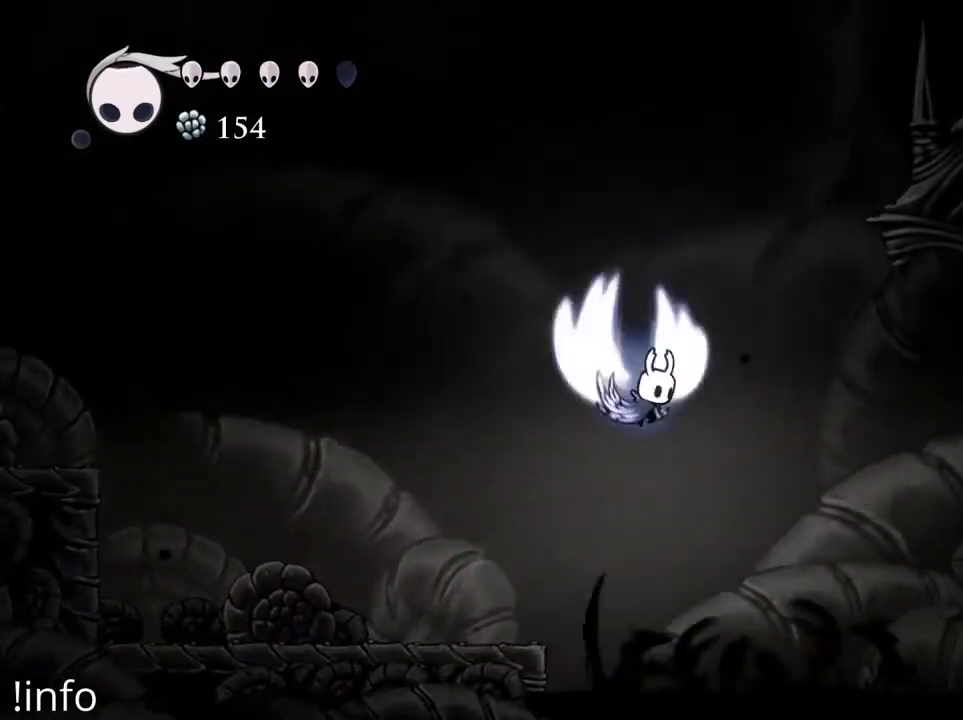
{"buttons": ["DPAD_RIGHT"], "left_stick": "center", "right_stick": "center", "events": [[233, "R2", "down"], [267, "A", "up"], [367, "R2", "up"]]}
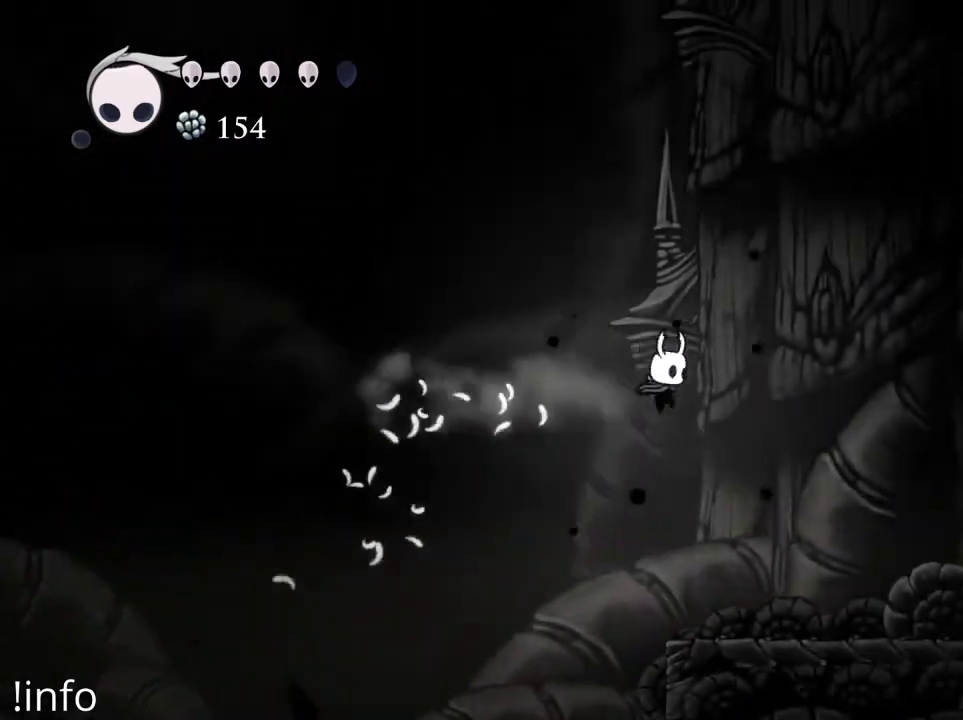
{"buttons": ["R2", "DPAD_RIGHT"], "left_stick": "center", "right_stick": "center", "events": [[400, "R2", "down"]]}
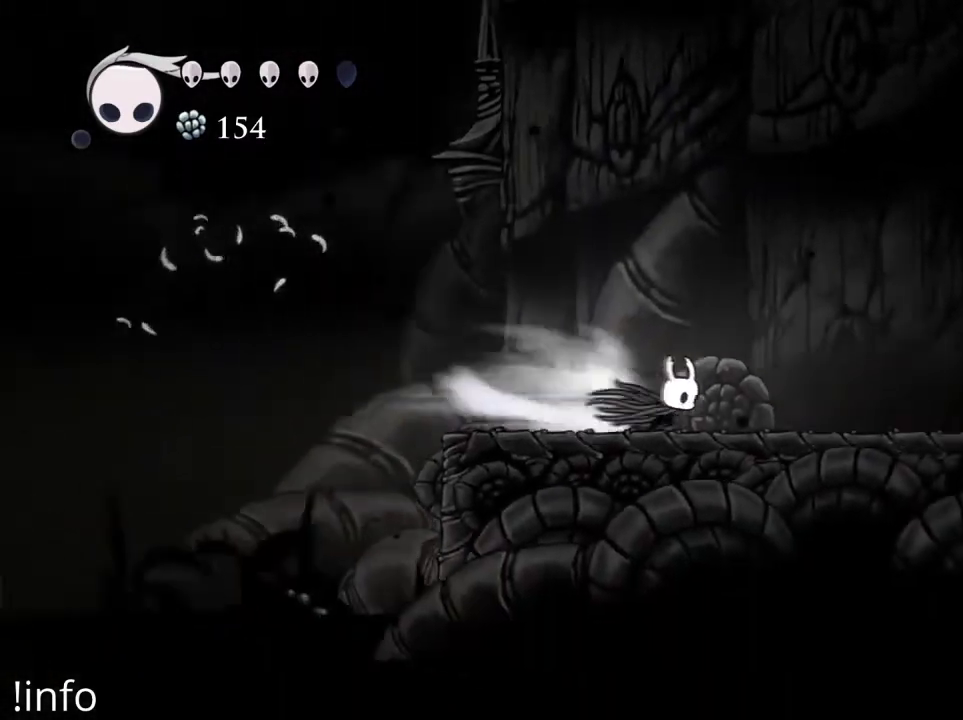
{"buttons": ["A", "DPAD_RIGHT"], "left_stick": "center", "right_stick": "center", "events": [[33, "R2", "up"], [500, "A", "down"]]}
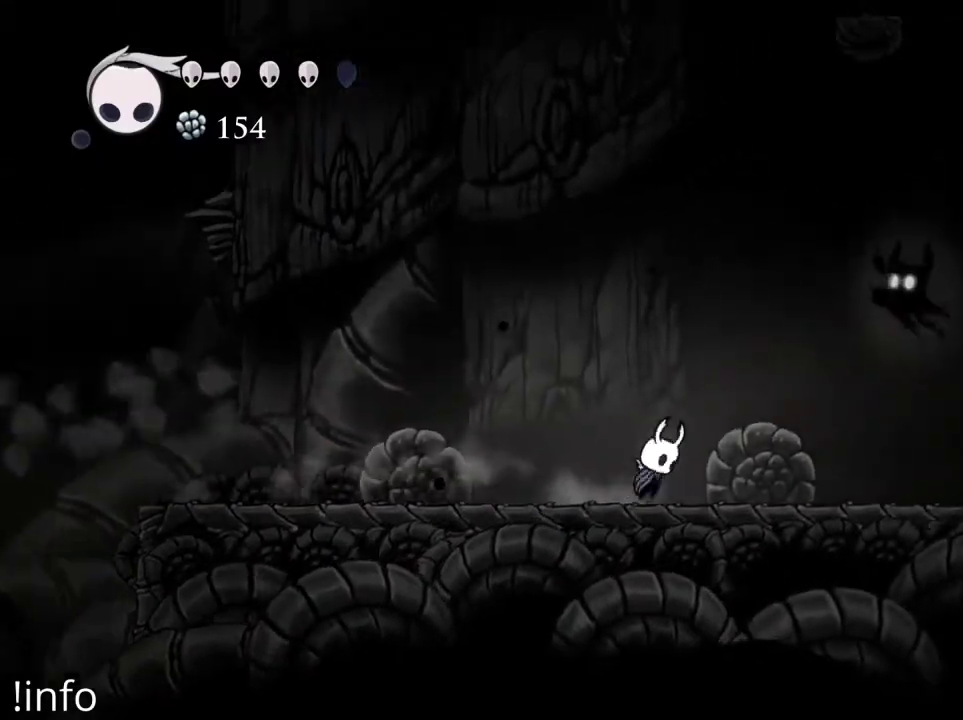
{"buttons": ["DPAD_RIGHT"], "left_stick": "center", "right_stick": "center", "events": [[167, "A", "up"], [200, "X", "down"], [333, "X", "up"]]}
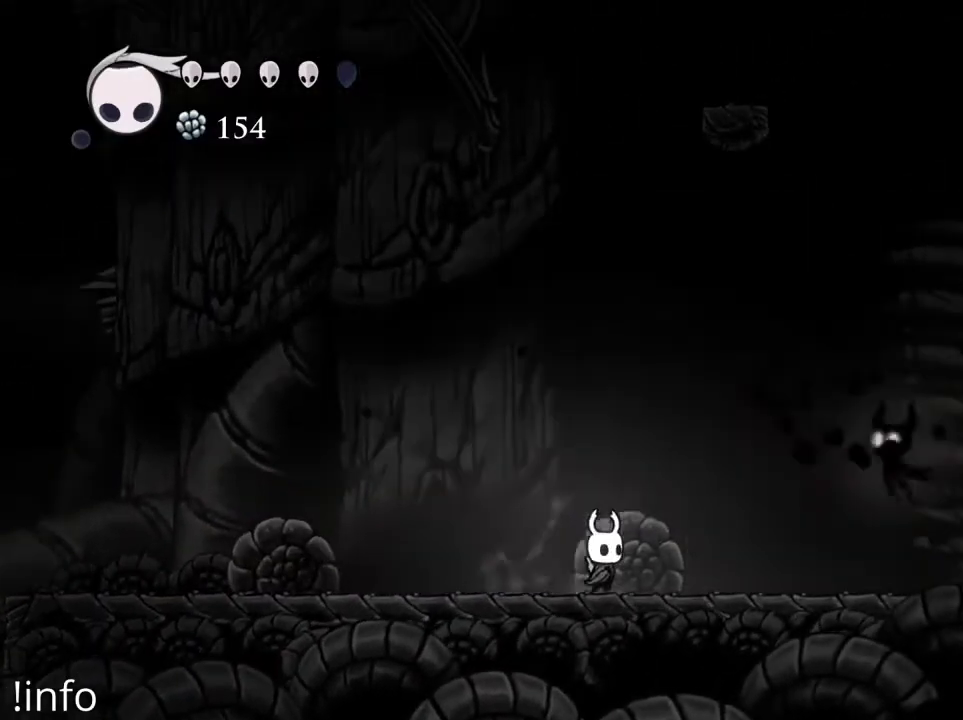
{"buttons": [], "left_stick": "center", "right_stick": "center", "events": [[167, "A", "down"], [300, "A", "up"], [333, "X", "down"], [433, "DPAD_RIGHT", "up"], [433, "X", "up"]]}
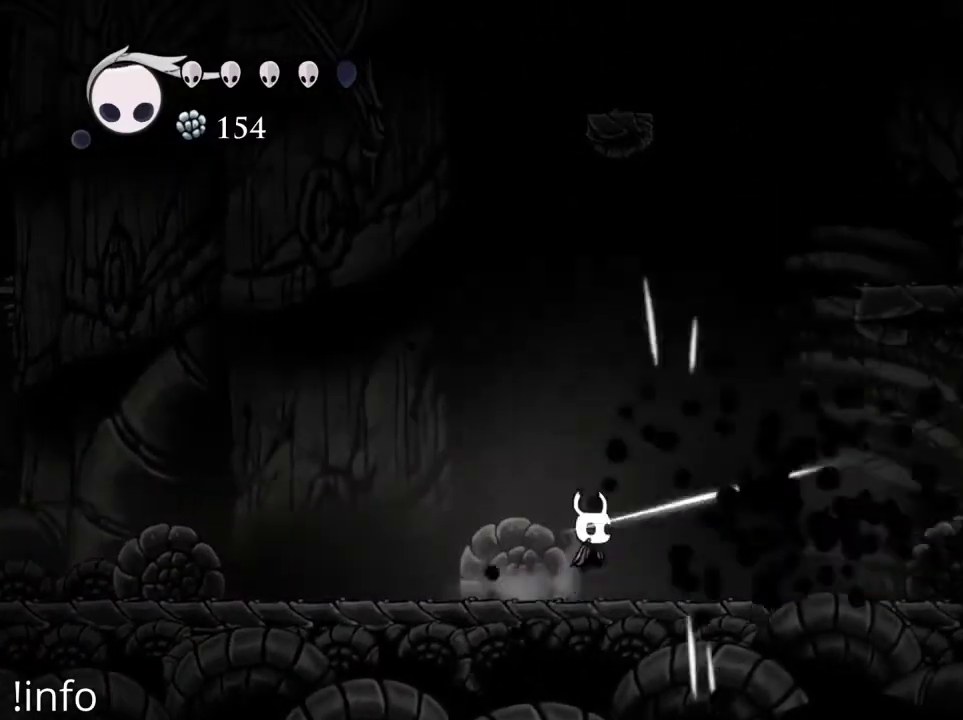
{"buttons": ["DPAD_RIGHT"], "left_stick": "center", "right_stick": "center", "events": [[133, "DPAD_RIGHT", "down"], [367, "DPAD_RIGHT", "up"], [400, "X", "down"], [433, "DPAD_RIGHT", "down"], [500, "X", "up"]]}
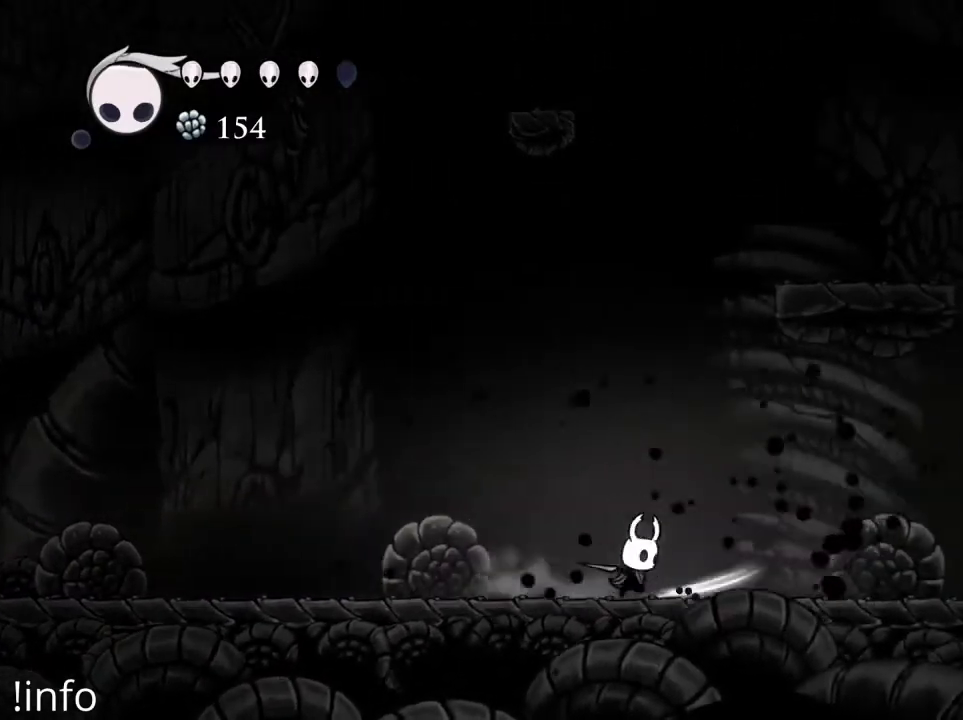
{"buttons": ["A", "DPAD_LEFT"], "left_stick": "center", "right_stick": "center", "events": [[233, "A", "down"], [333, "DPAD_RIGHT", "up"], [500, "DPAD_LEFT", "down"]]}
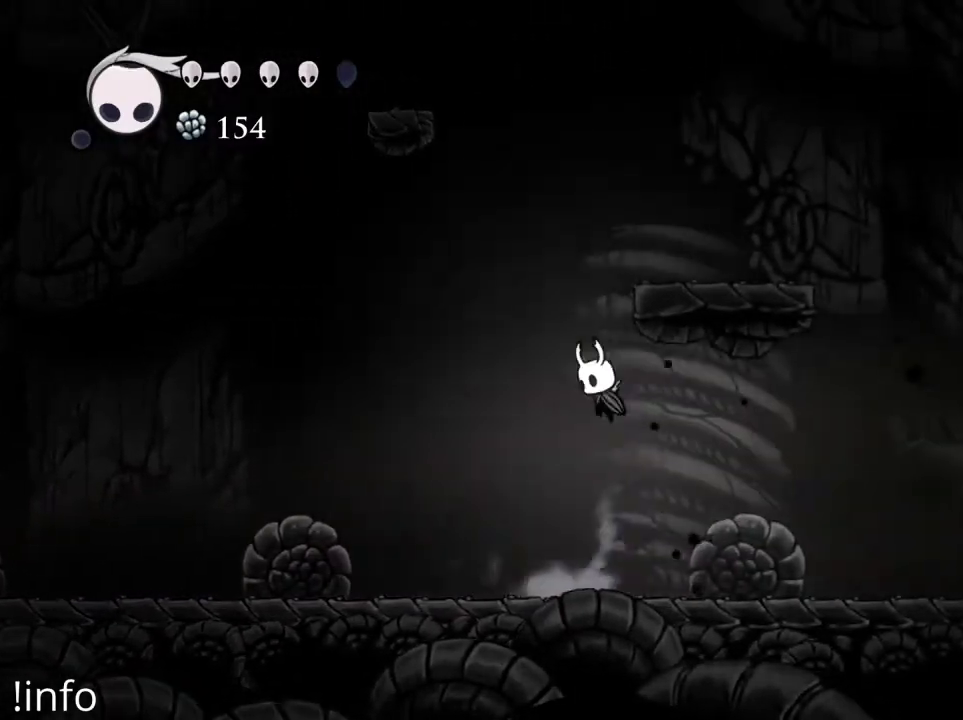
{"buttons": ["A", "DPAD_RIGHT"], "left_stick": "center", "right_stick": "center", "events": [[33, "A", "up"], [100, "A", "down"], [133, "DPAD_LEFT", "up"], [233, "DPAD_RIGHT", "down"]]}
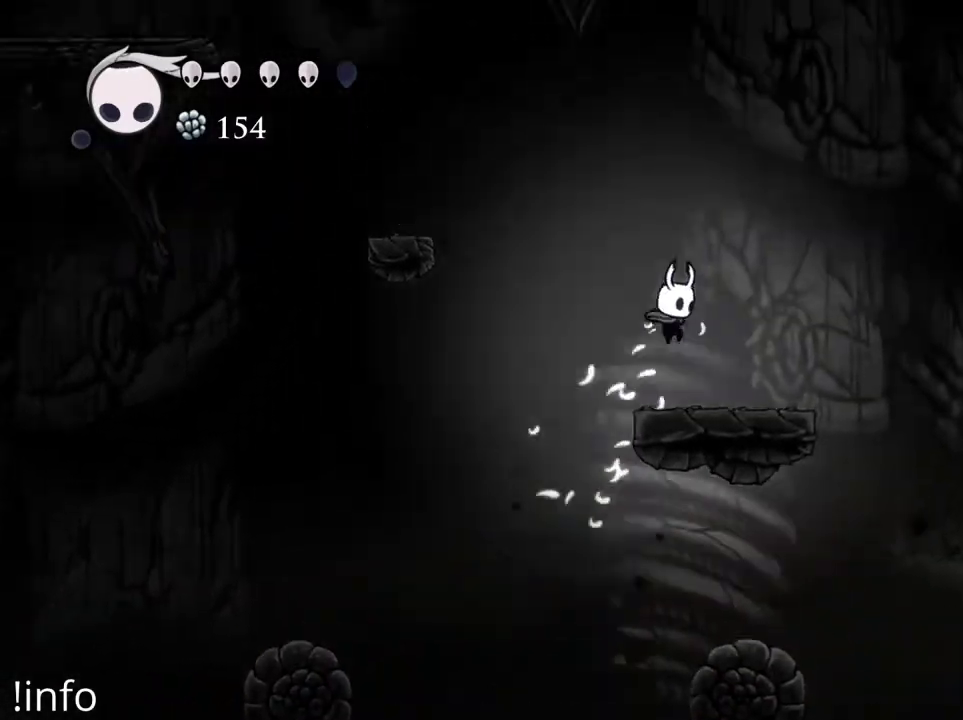
{"buttons": ["X", "DPAD_RIGHT"], "left_stick": "center", "right_stick": "center", "events": [[33, "A", "up"], [500, "X", "down"]]}
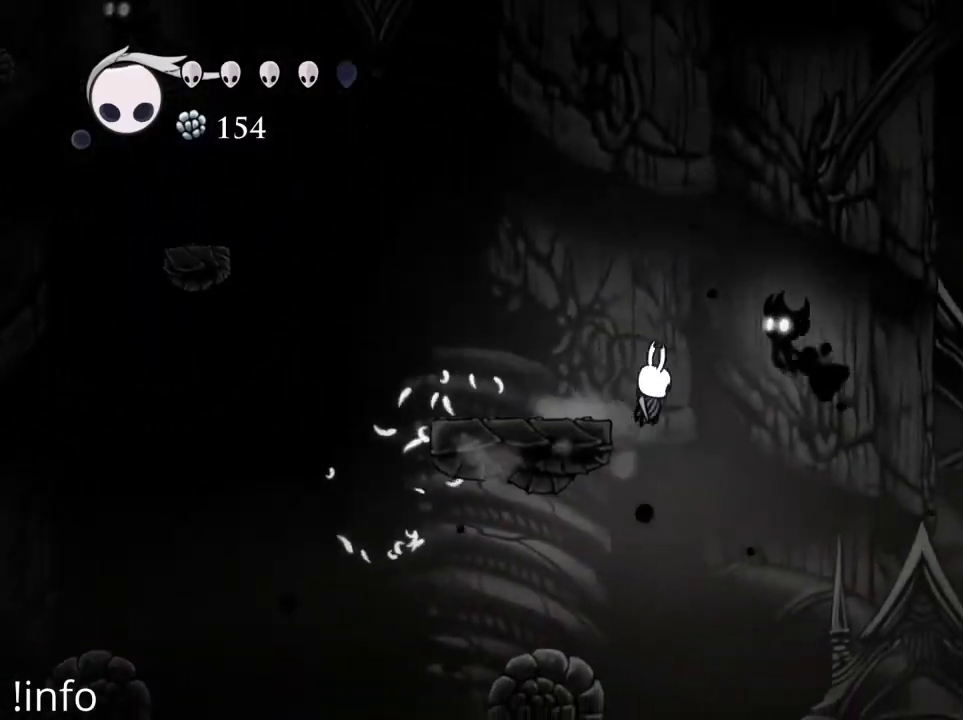
{"buttons": ["A"], "left_stick": "center", "right_stick": "center", "events": [[100, "X", "up"], [267, "DPAD_RIGHT", "up"], [500, "A", "down"]]}
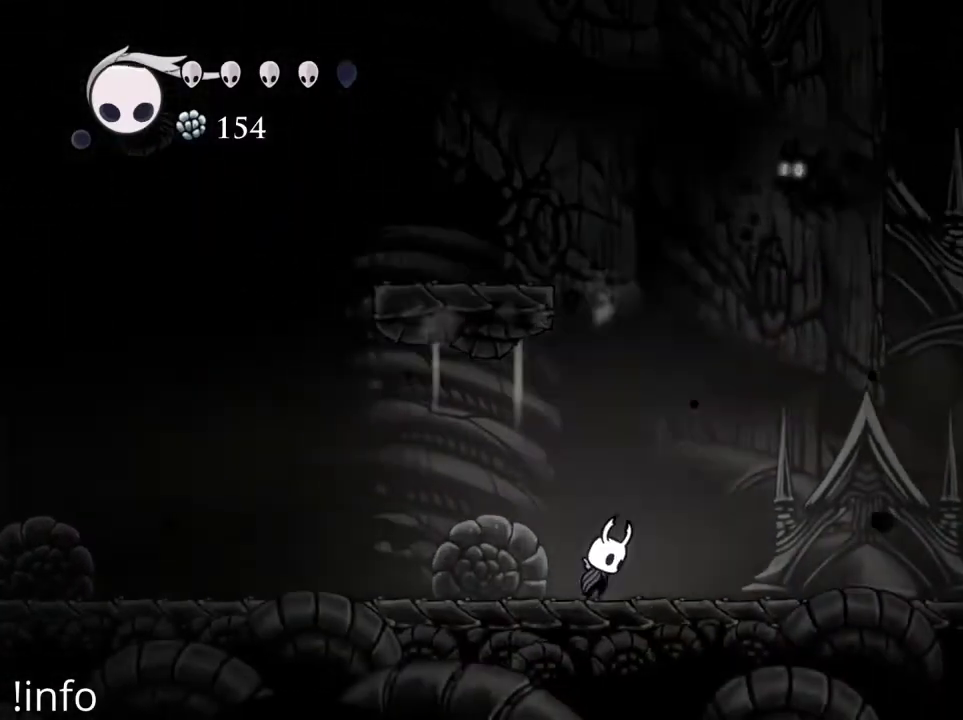
{"buttons": [], "left_stick": "center", "right_stick": "center", "events": [[100, "DPAD_RIGHT", "down"], [267, "DPAD_UP", "down"], [300, "A", "up"], [300, "DPAD_RIGHT", "up"], [333, "X", "down"], [467, "X", "up"], [500, "DPAD_UP", "up"]]}
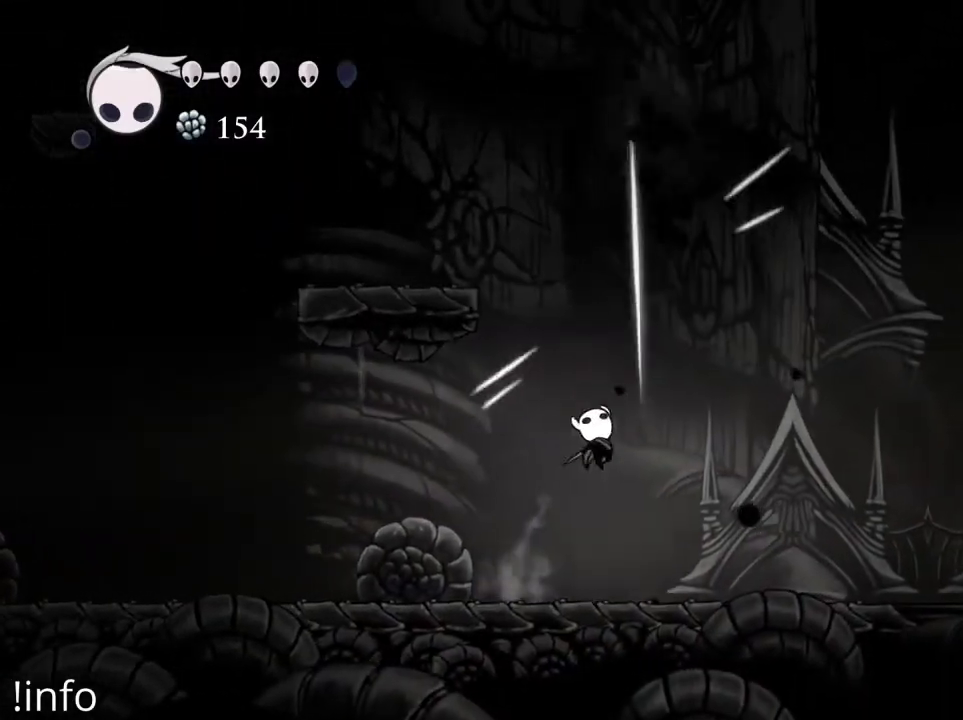
{"buttons": ["A", "DPAD_LEFT"], "left_stick": "center", "right_stick": "center", "events": [[233, "A", "down"], [467, "DPAD_LEFT", "down"]]}